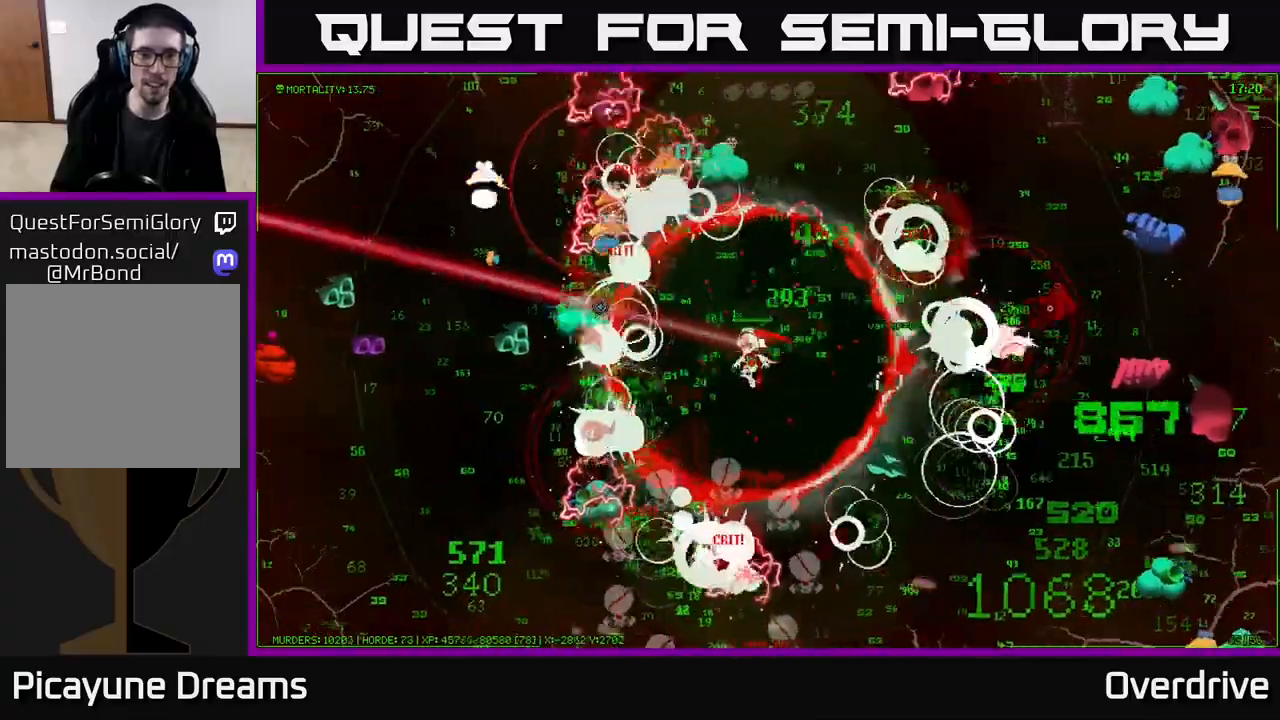
Gameplay with a controller (Xbox layout); each line is a JSON object with the inputs held at the frame after it. "events" lists button and stick changes between this image and that frame as [ms after this image, input, new state], when the widget could be followed in between.
{"buttons": [], "left_stick": "right", "right_stick": "down-left", "events": [[50, "left_stick", "down"], [267, "left_stick", "down-right"], [400, "left_stick", "right"], [433, "right_stick", "down-left"]]}
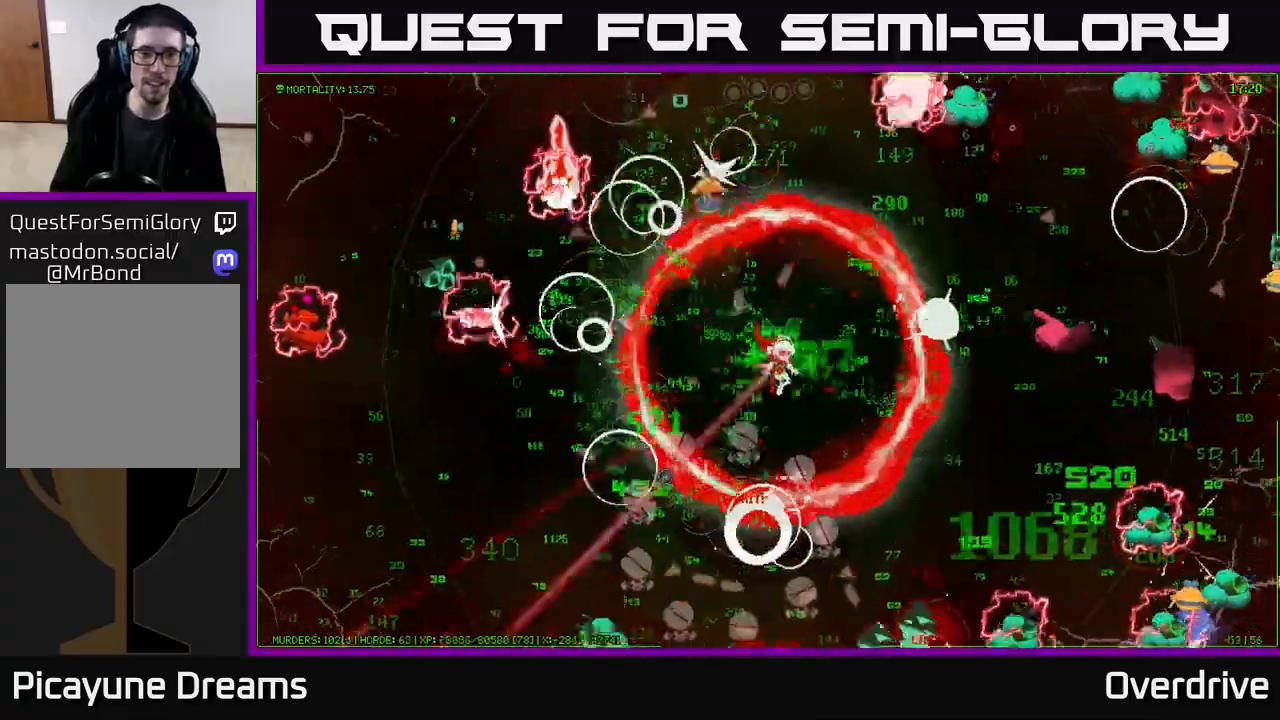
{"buttons": [], "left_stick": "right", "right_stick": "down-right", "events": [[67, "right_stick", "down"], [267, "right_stick", "down-right"], [317, "left_stick", "down-right"], [500, "left_stick", "right"]]}
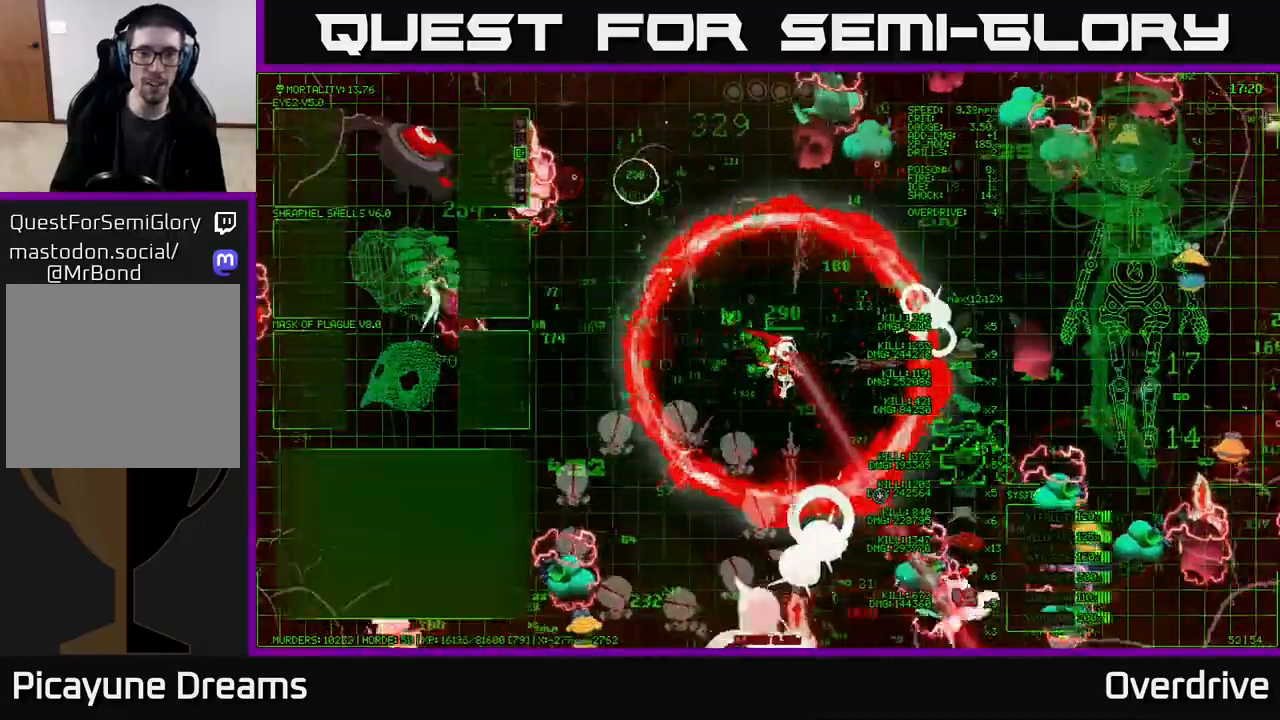
{"buttons": [], "left_stick": "down-right", "right_stick": "down-right", "events": [[450, "left_stick", "down-right"]]}
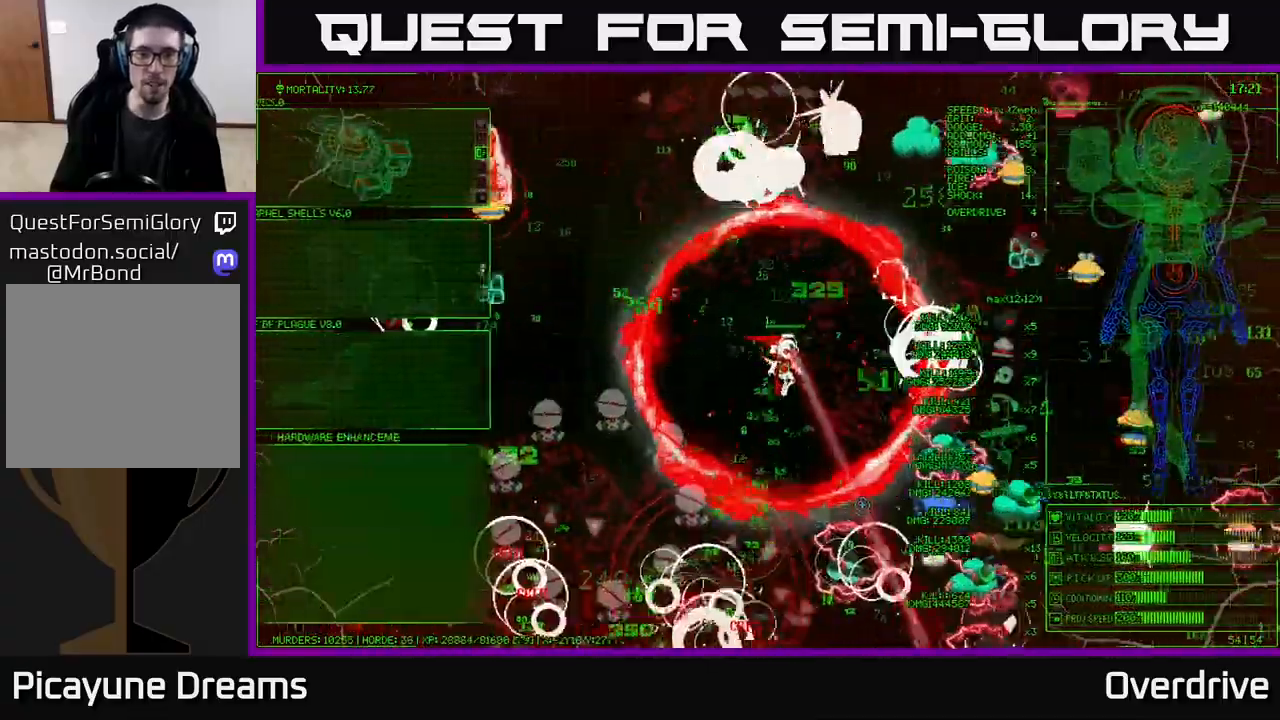
{"buttons": [], "left_stick": "down-left", "right_stick": "down-left", "events": [[233, "right_stick", "down"], [283, "left_stick", "down"], [467, "left_stick", "down-left"], [467, "right_stick", "down-left"]]}
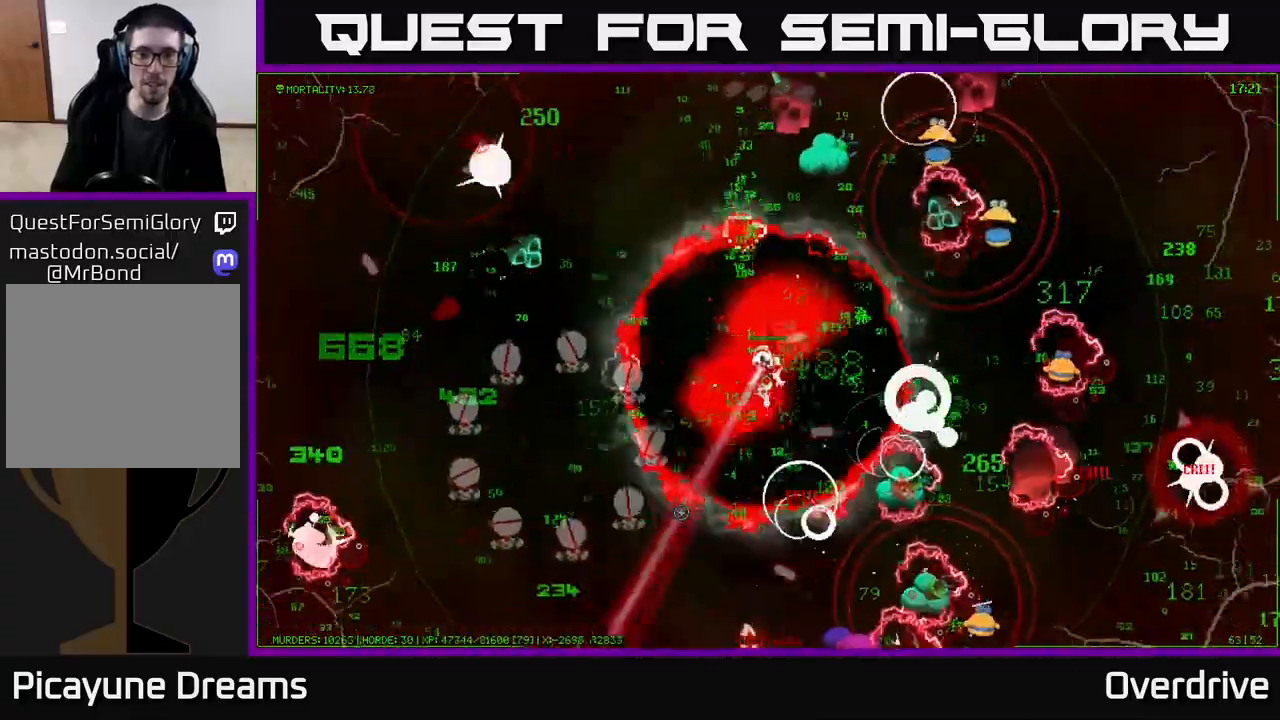
{"buttons": [], "left_stick": "left", "right_stick": "left", "events": [[250, "right_stick", "left"], [367, "left_stick", "left"]]}
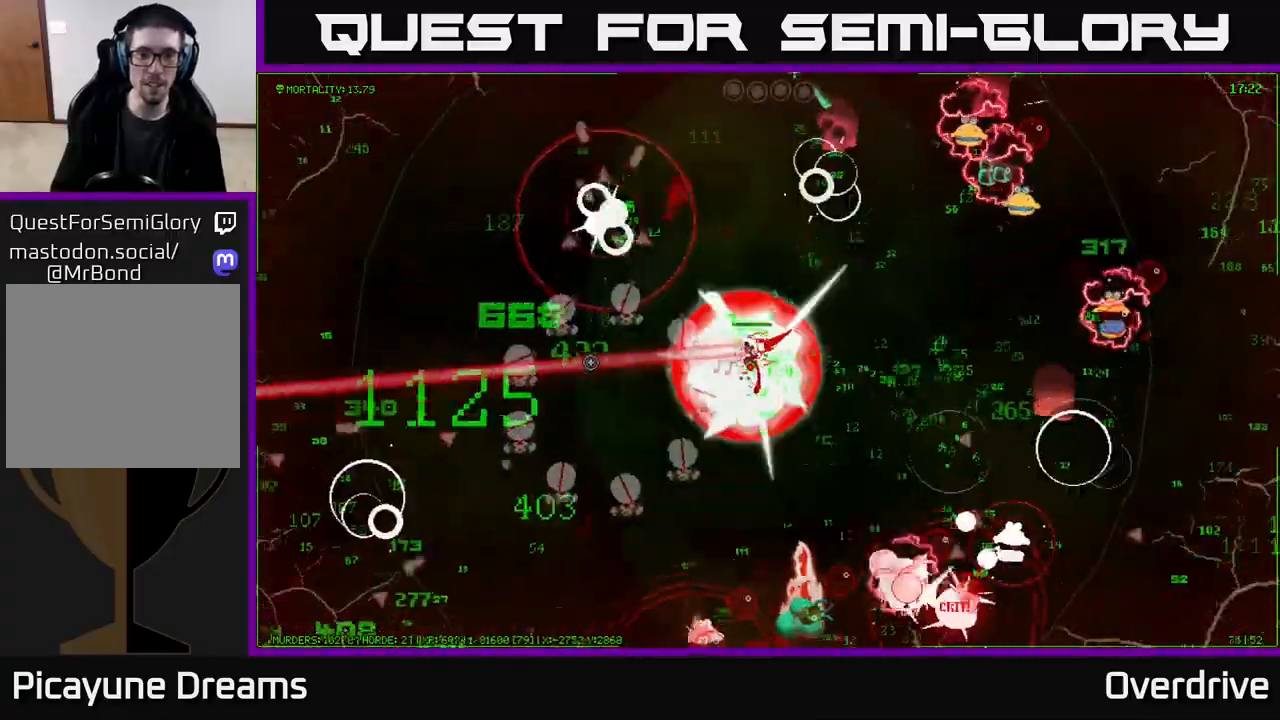
{"buttons": [], "left_stick": "down-left", "right_stick": "left", "events": [[500, "left_stick", "down-left"]]}
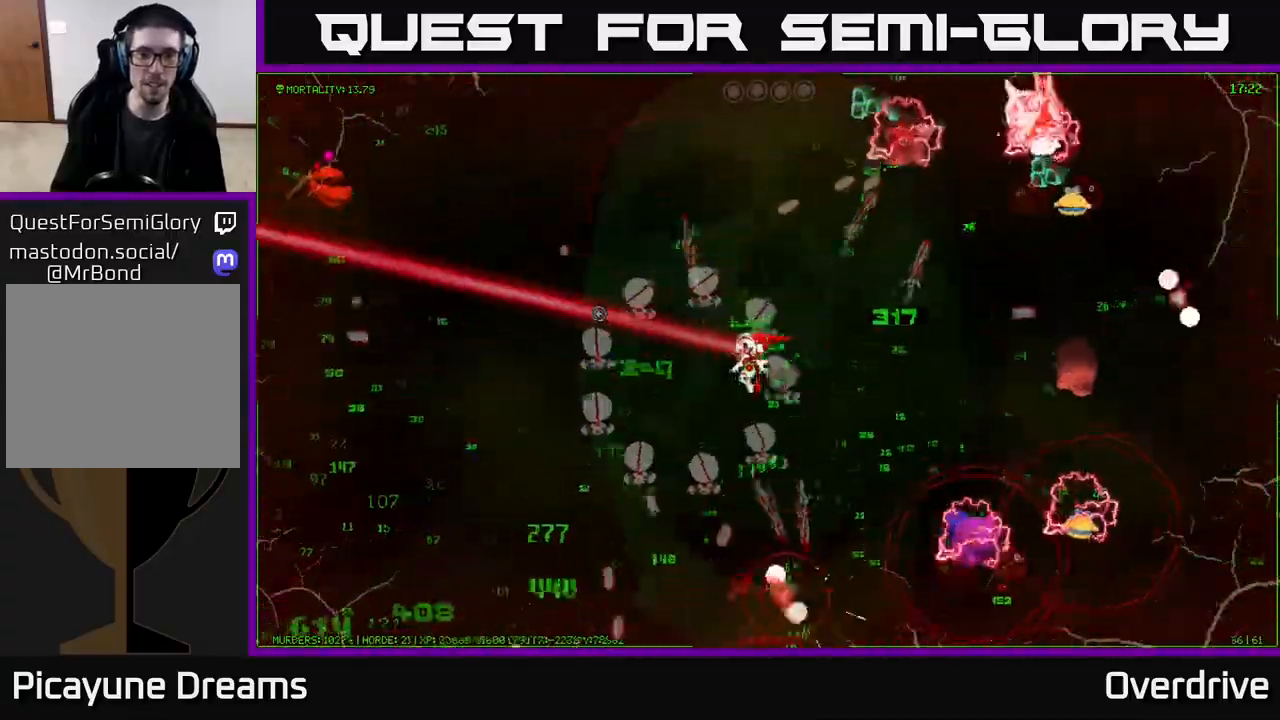
{"buttons": [], "left_stick": "left", "right_stick": "left", "events": [[350, "left_stick", "left"]]}
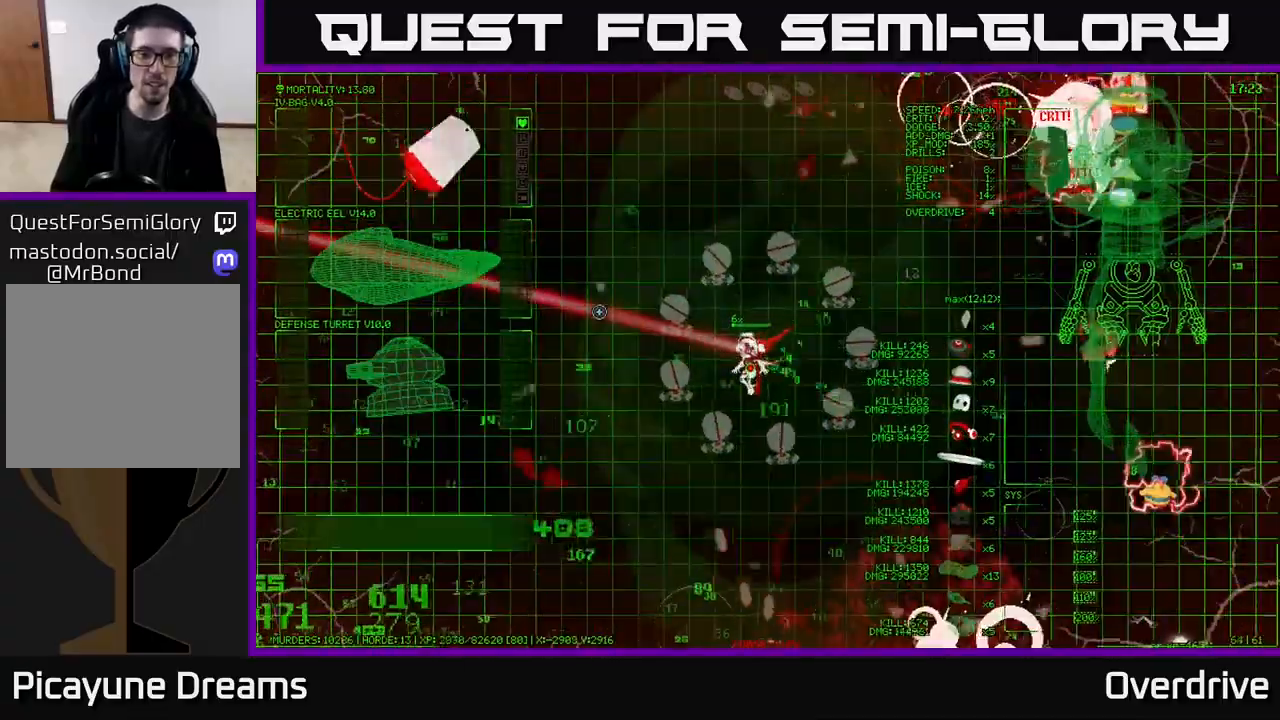
{"buttons": [], "left_stick": "down-left", "right_stick": "up-left", "events": [[83, "left_stick", "down-left"], [467, "right_stick", "up-left"]]}
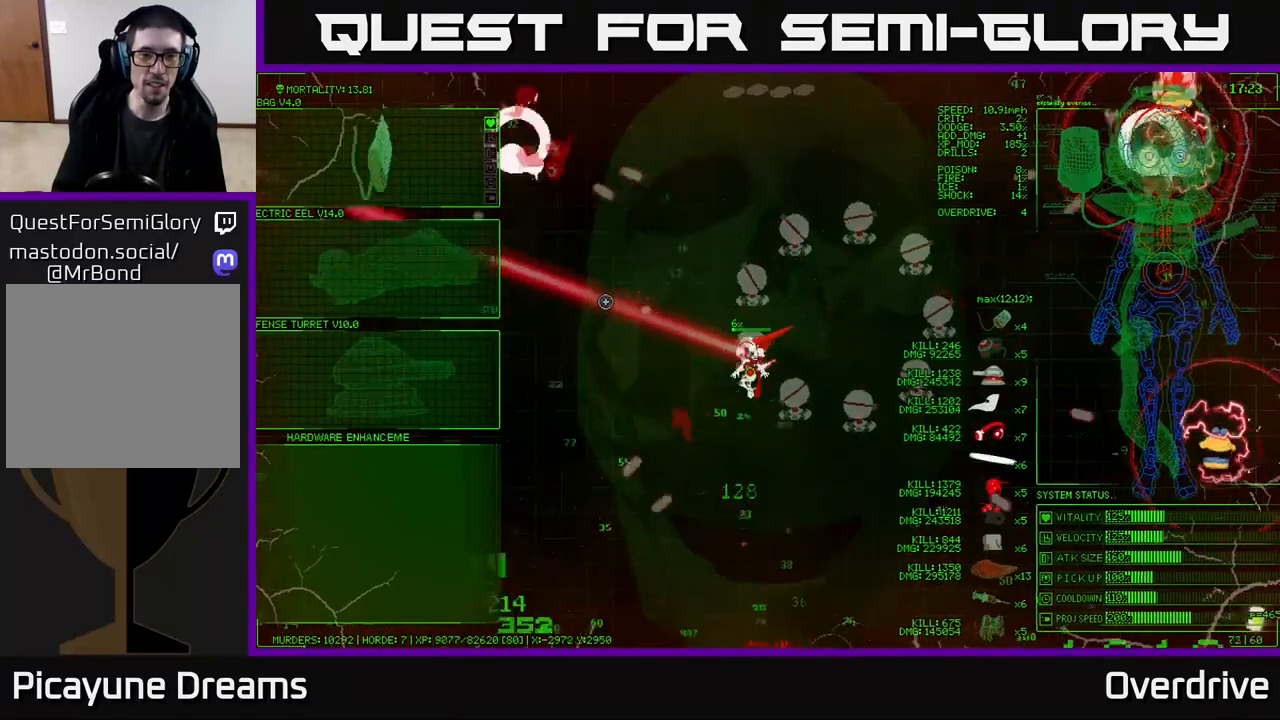
{"buttons": [], "left_stick": "down-left", "right_stick": "left", "events": [[283, "right_stick", "left"]]}
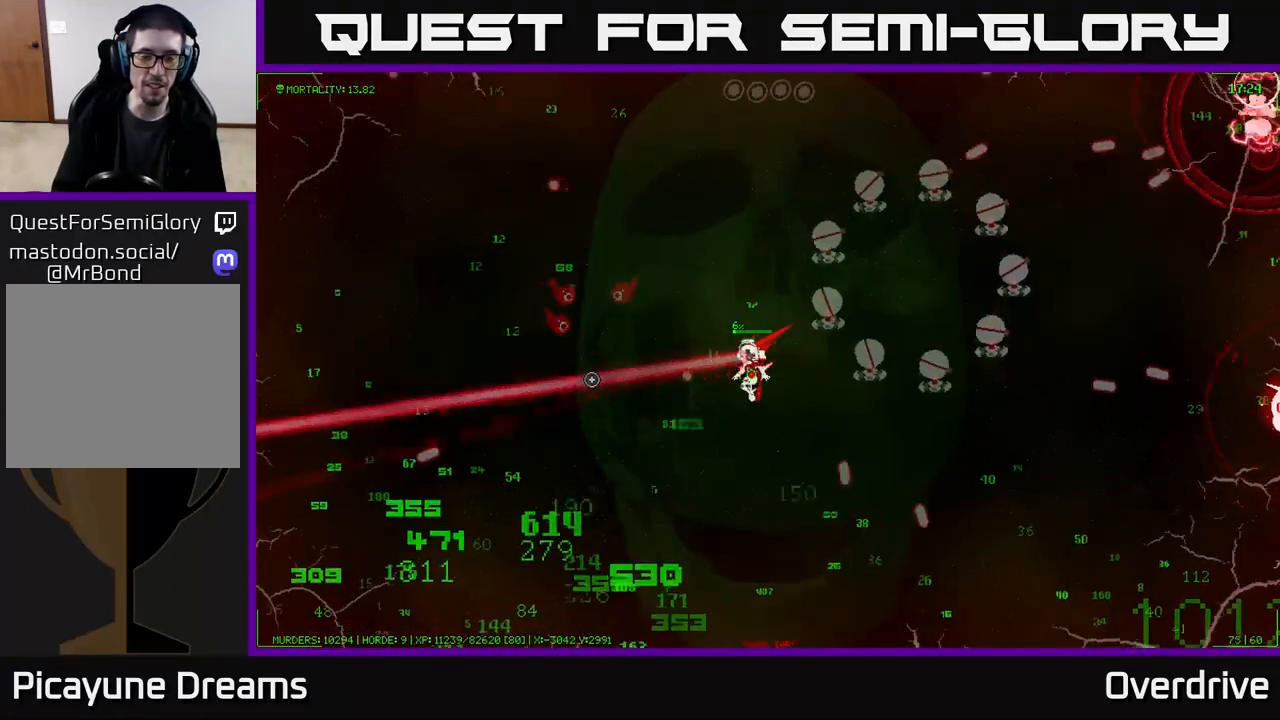
{"buttons": [], "left_stick": "down-left", "right_stick": "down-left", "events": [[367, "right_stick", "down-left"]]}
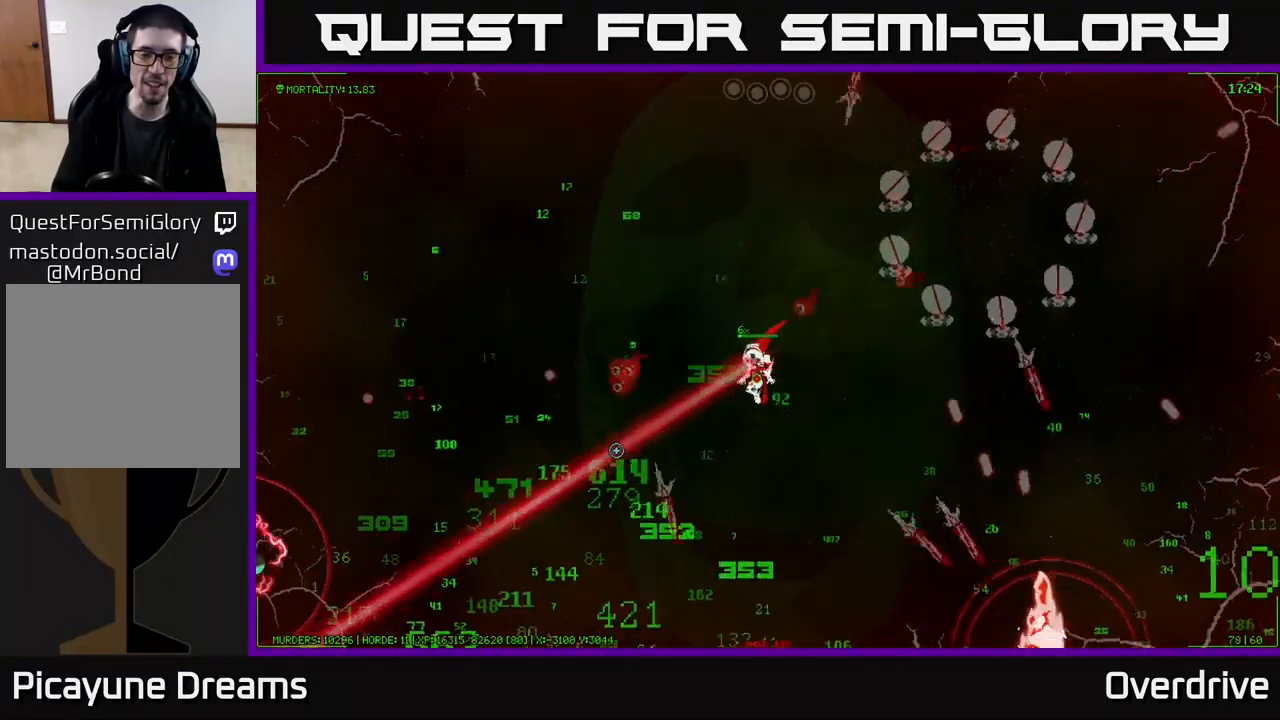
{"buttons": [], "left_stick": "down-left", "right_stick": "down-left", "events": []}
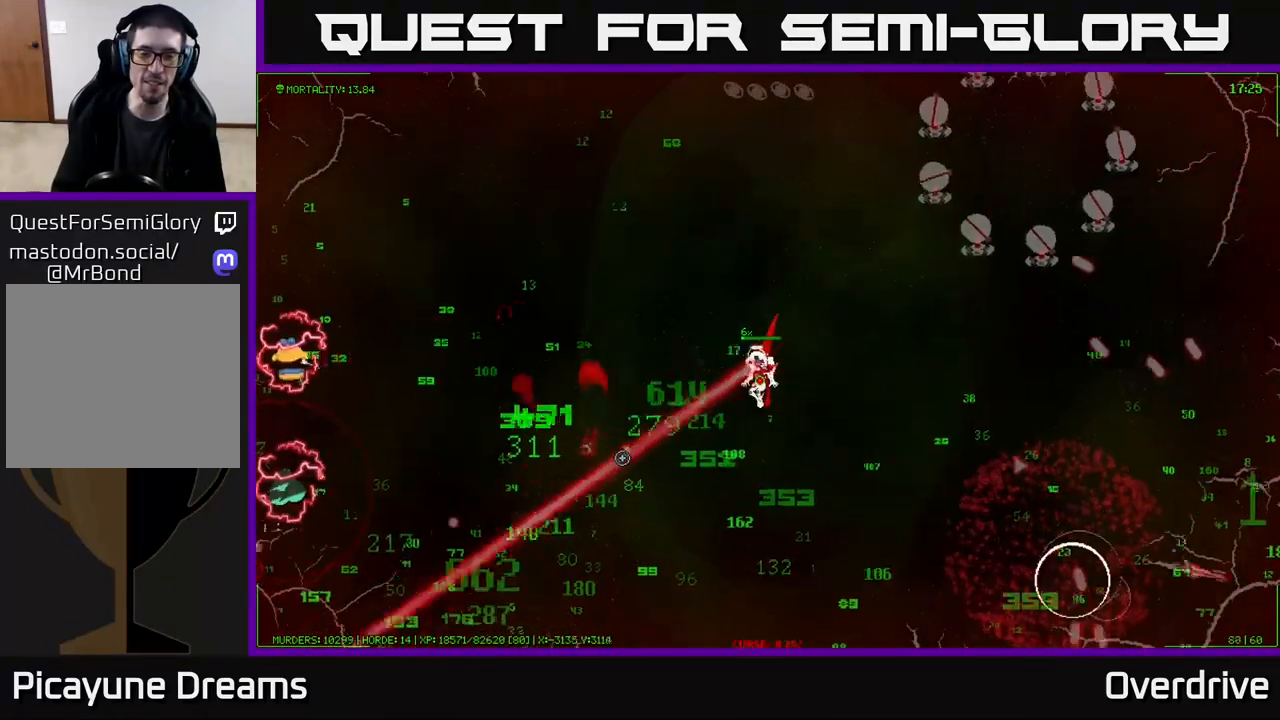
{"buttons": [], "left_stick": "down-left", "right_stick": "left", "events": [[83, "right_stick", "left"]]}
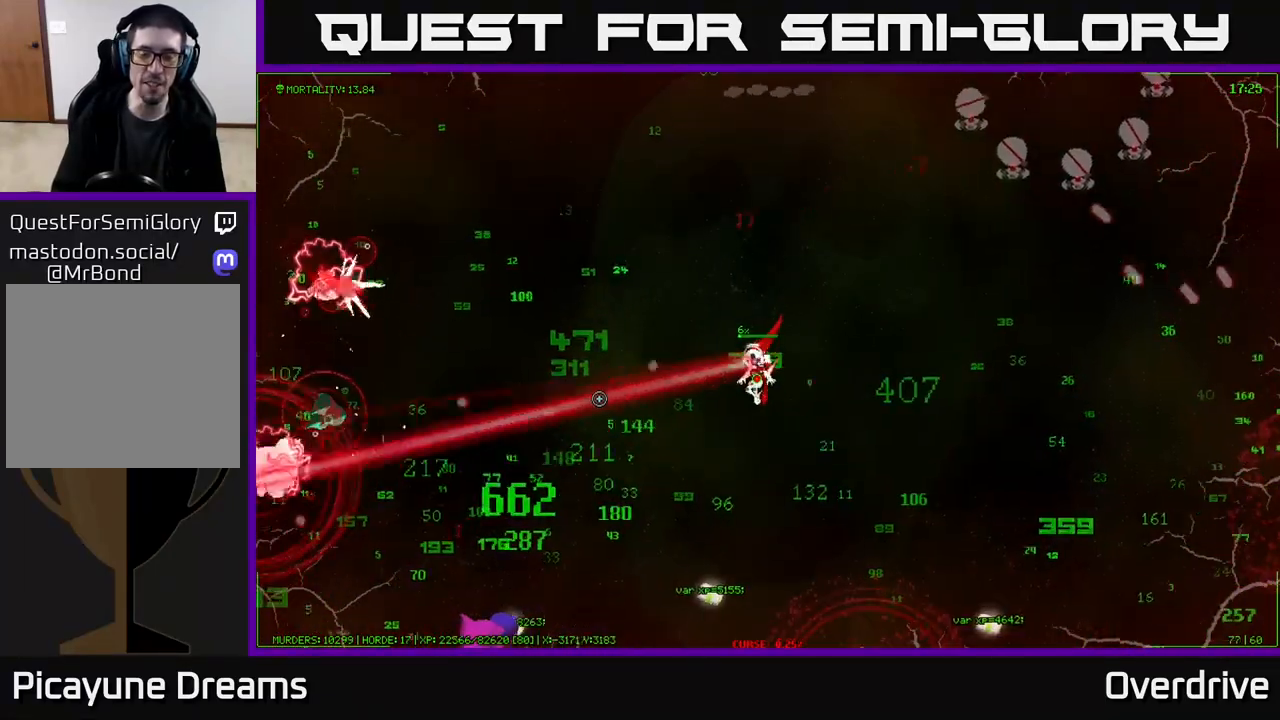
{"buttons": [], "left_stick": "down", "right_stick": "down-left", "events": [[350, "left_stick", "down"], [483, "right_stick", "down-left"]]}
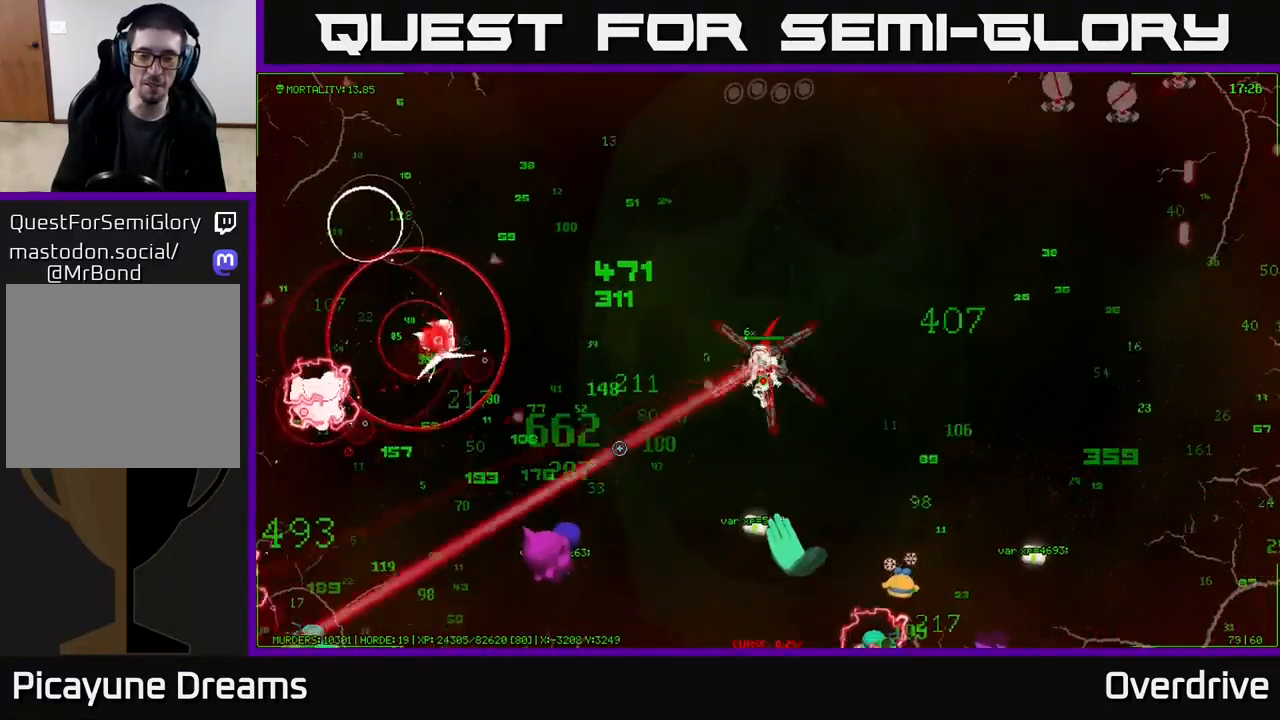
{"buttons": [], "left_stick": "down-left", "right_stick": "down-right", "events": [[200, "left_stick", "down-left"], [217, "right_stick", "down"], [467, "right_stick", "down-right"]]}
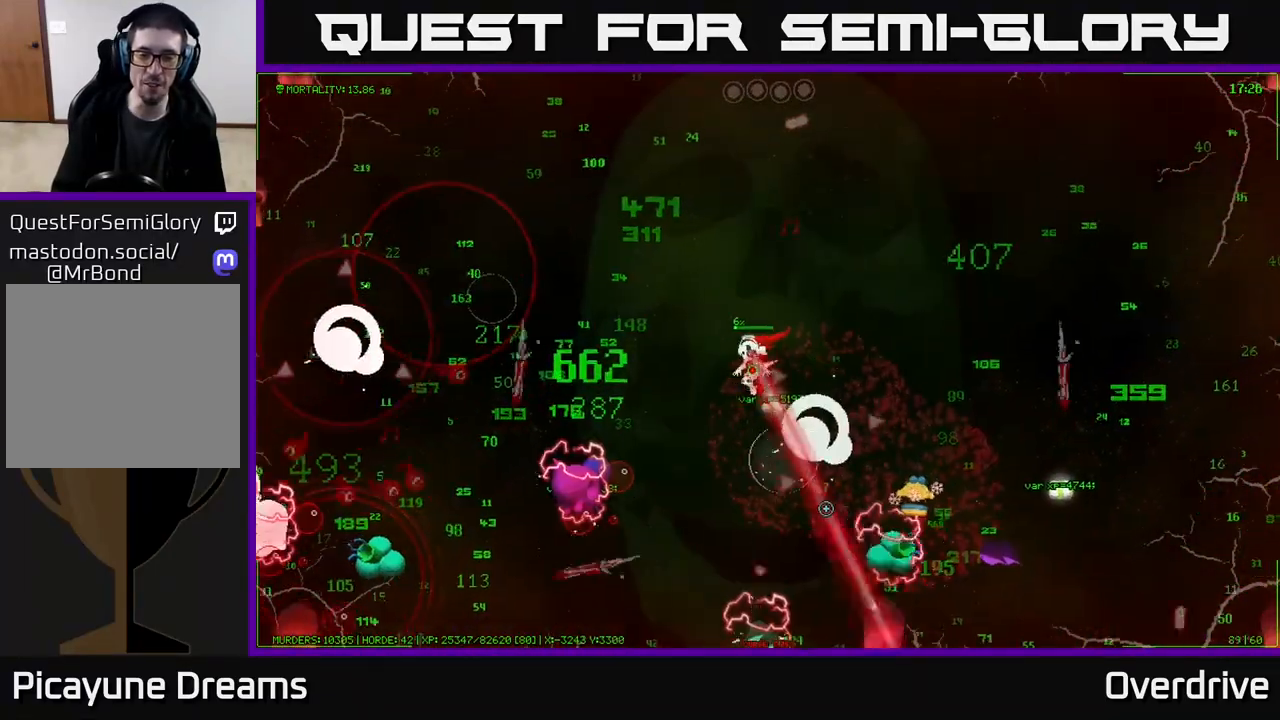
{"buttons": [], "left_stick": "up-right", "right_stick": "right", "events": [[67, "left_stick", "down"], [217, "left_stick", "down-right"], [333, "left_stick", "right"], [467, "left_stick", "up-right"], [467, "right_stick", "right"]]}
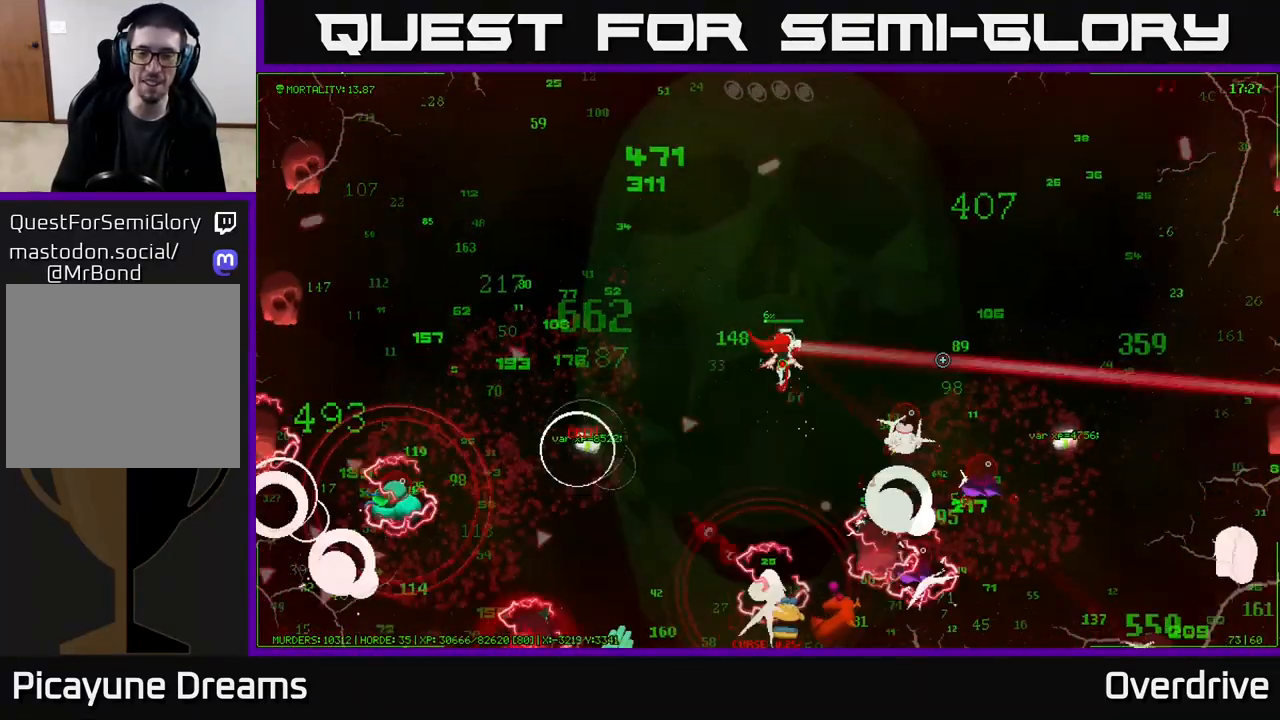
{"buttons": [], "left_stick": "right", "right_stick": "down-right", "events": [[150, "right_stick", "down-right"], [433, "left_stick", "right"]]}
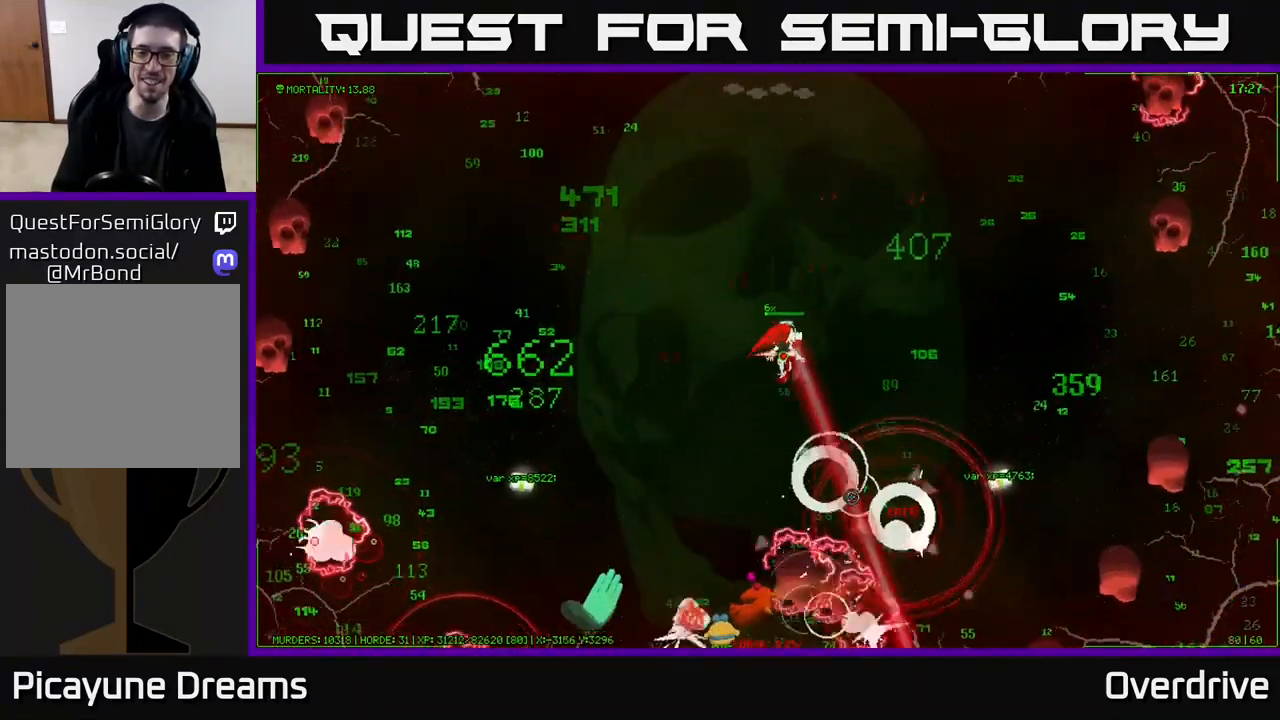
{"buttons": [], "left_stick": "right", "right_stick": "right", "events": [[250, "right_stick", "right"]]}
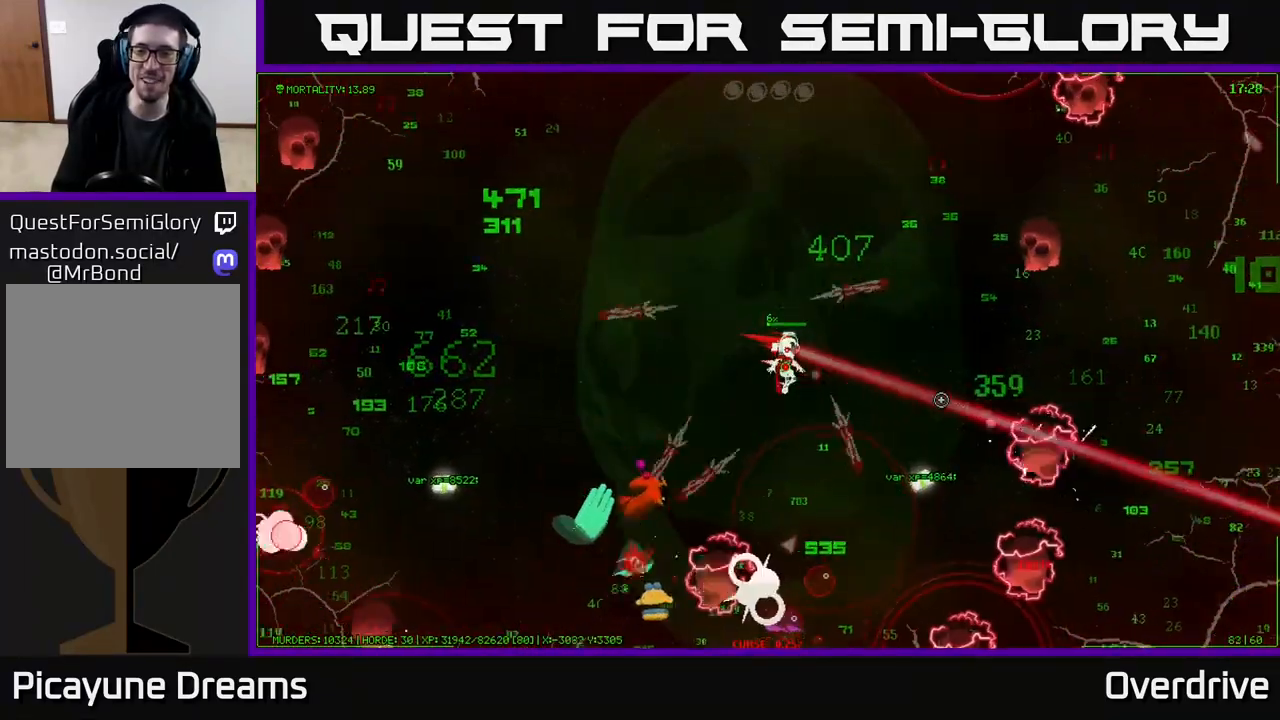
{"buttons": [], "left_stick": "down-right", "right_stick": "right", "events": [[83, "left_stick", "down-right"]]}
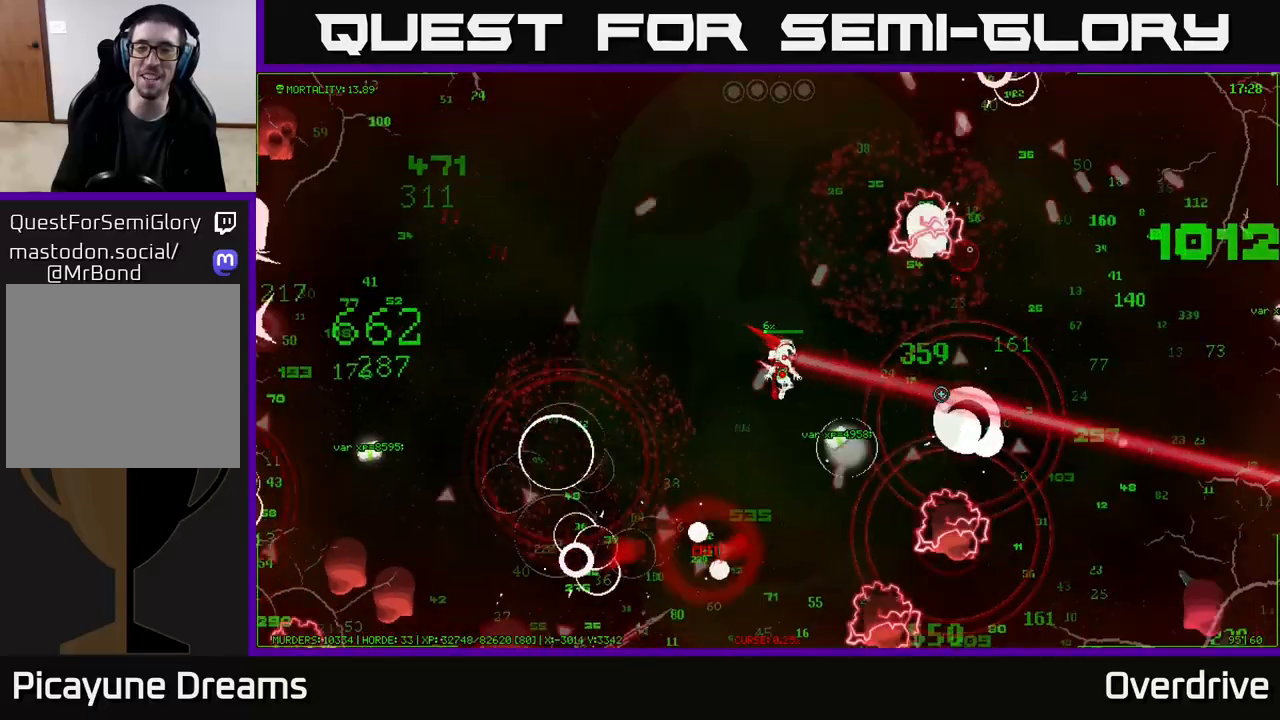
{"buttons": [], "left_stick": "up-right", "right_stick": "down-right", "events": [[383, "left_stick", "up-right"], [500, "right_stick", "down-right"]]}
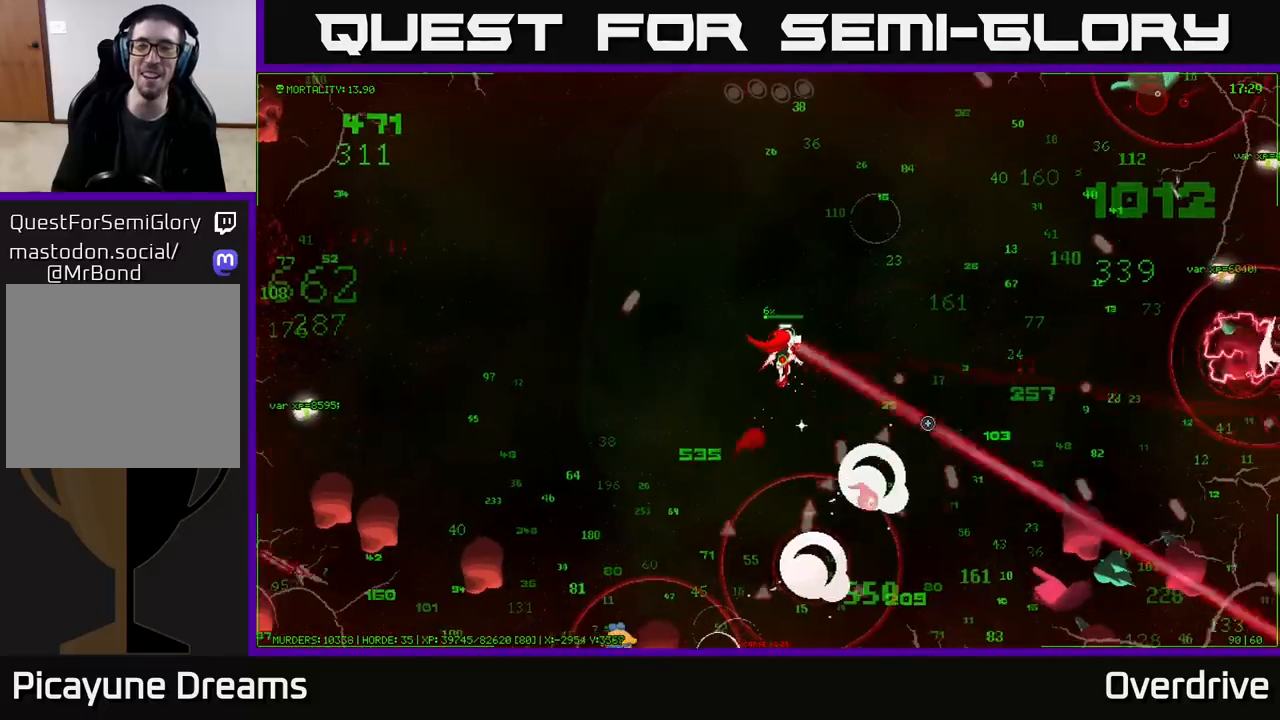
{"buttons": [], "left_stick": "right", "right_stick": "right", "events": [[317, "right_stick", "right"], [350, "left_stick", "right"]]}
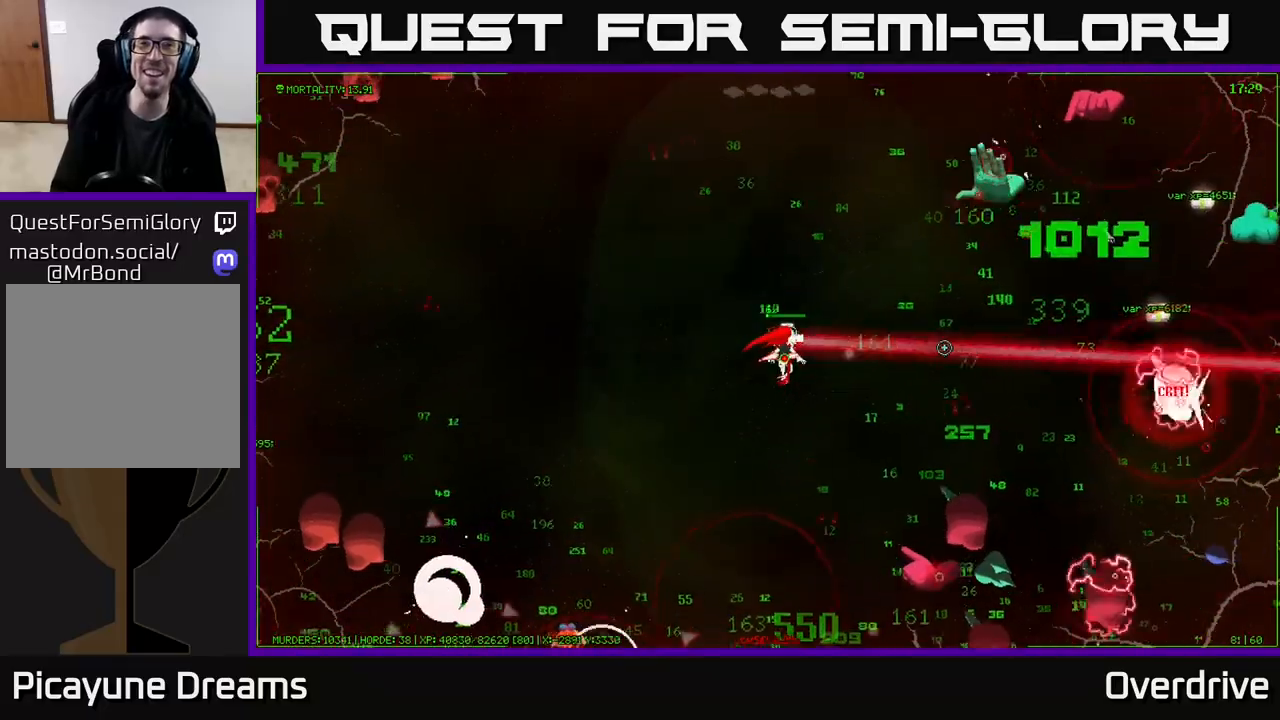
{"buttons": [], "left_stick": "right", "right_stick": "right", "events": []}
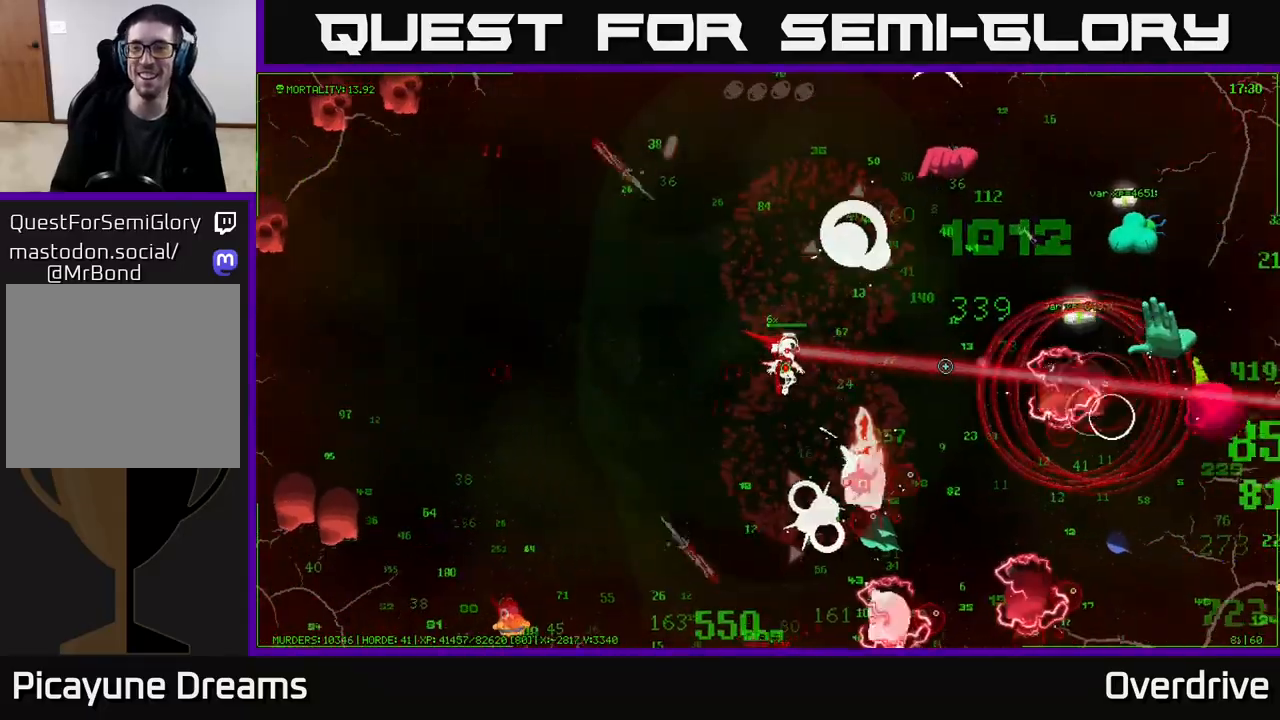
{"buttons": [], "left_stick": "right", "right_stick": "right", "events": []}
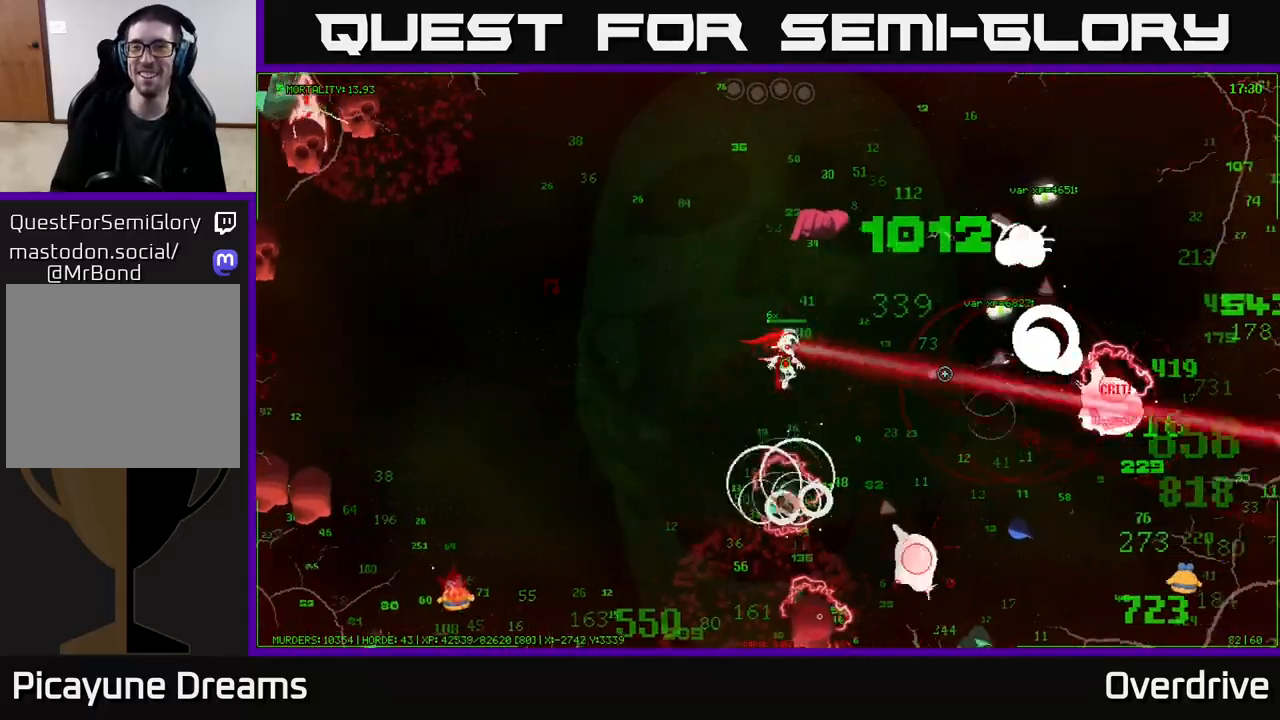
{"buttons": [], "left_stick": "right", "right_stick": "up-right", "events": [[100, "right_stick", "up-right"]]}
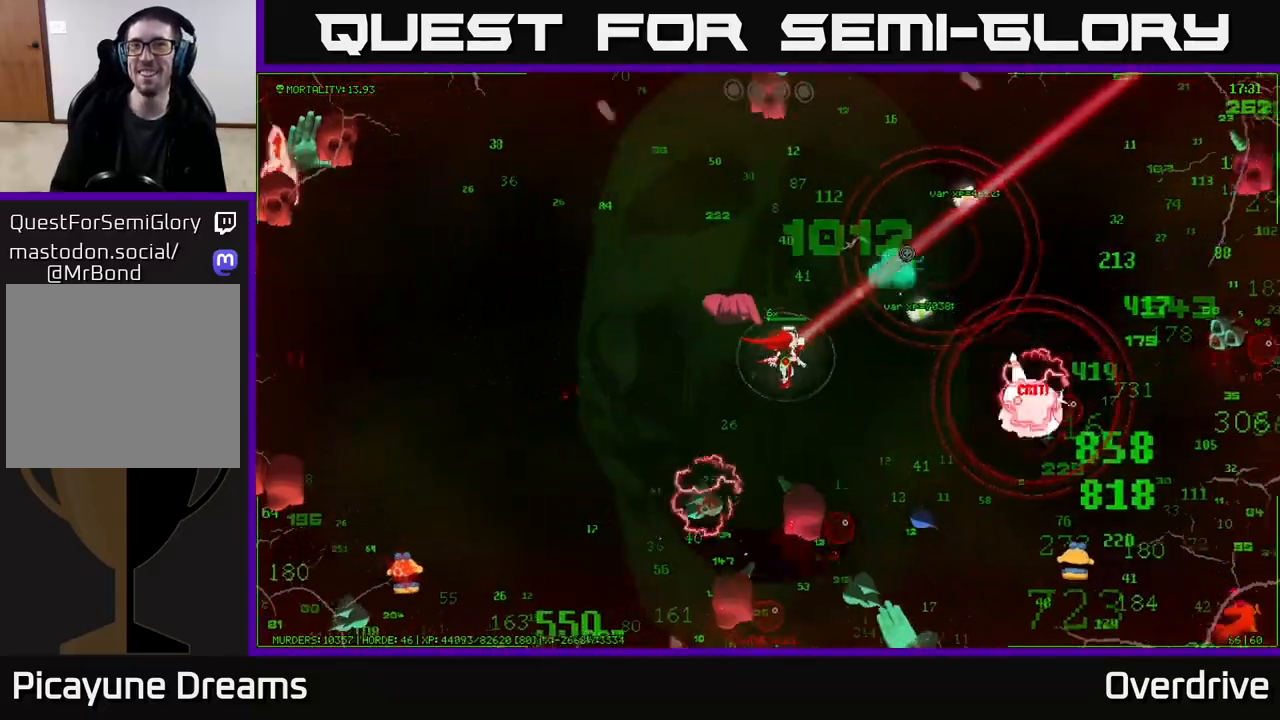
{"buttons": [], "left_stick": "right", "right_stick": "up-right", "events": [[133, "left_stick", "down-right"], [283, "left_stick", "right"]]}
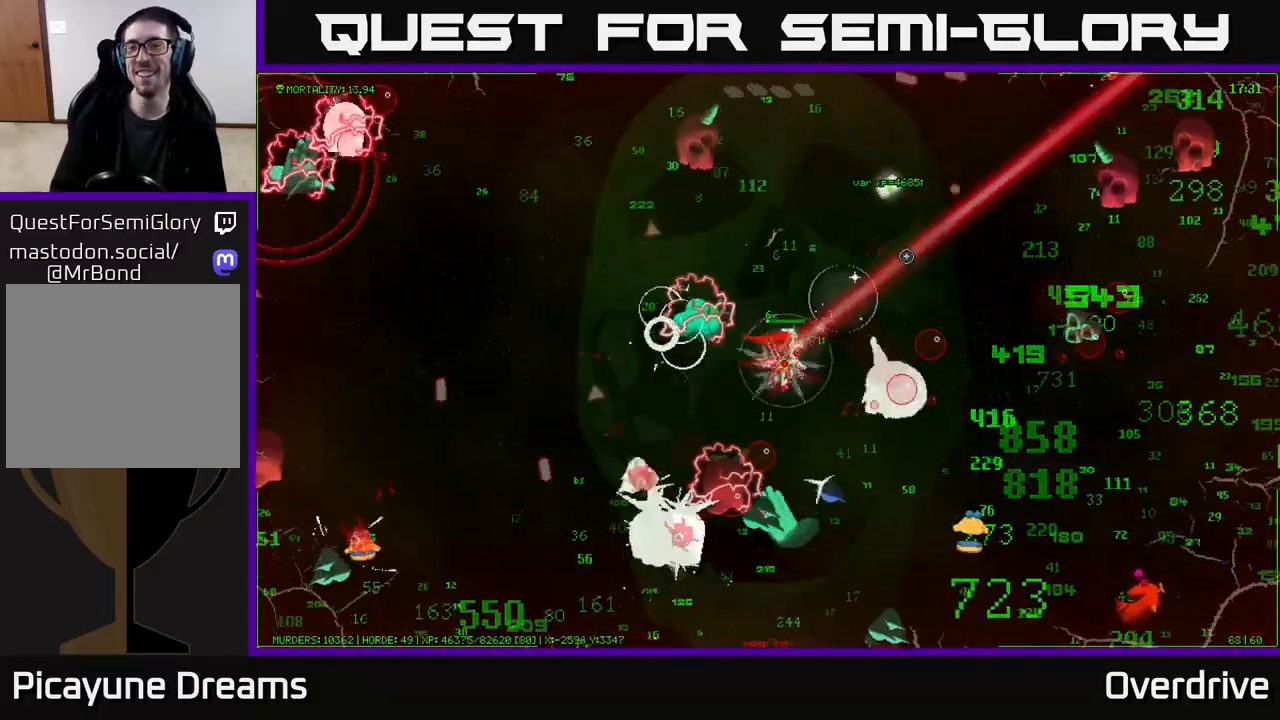
{"buttons": [], "left_stick": "up-right", "right_stick": "down-right", "events": [[50, "left_stick", "up"], [117, "right_stick", "right"], [333, "right_stick", "down-right"], [383, "left_stick", "up-right"]]}
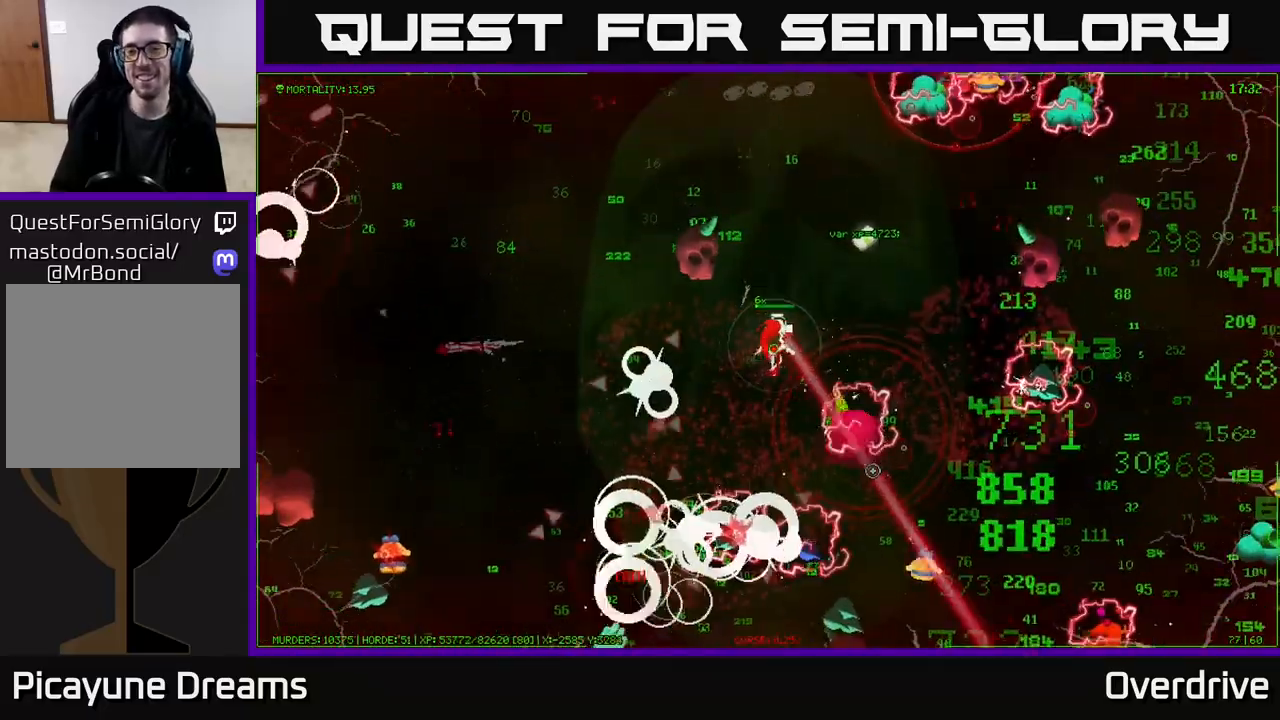
{"buttons": [], "left_stick": "up-left", "right_stick": "up-right", "events": [[150, "right_stick", "up-right"], [450, "left_stick", "up-left"]]}
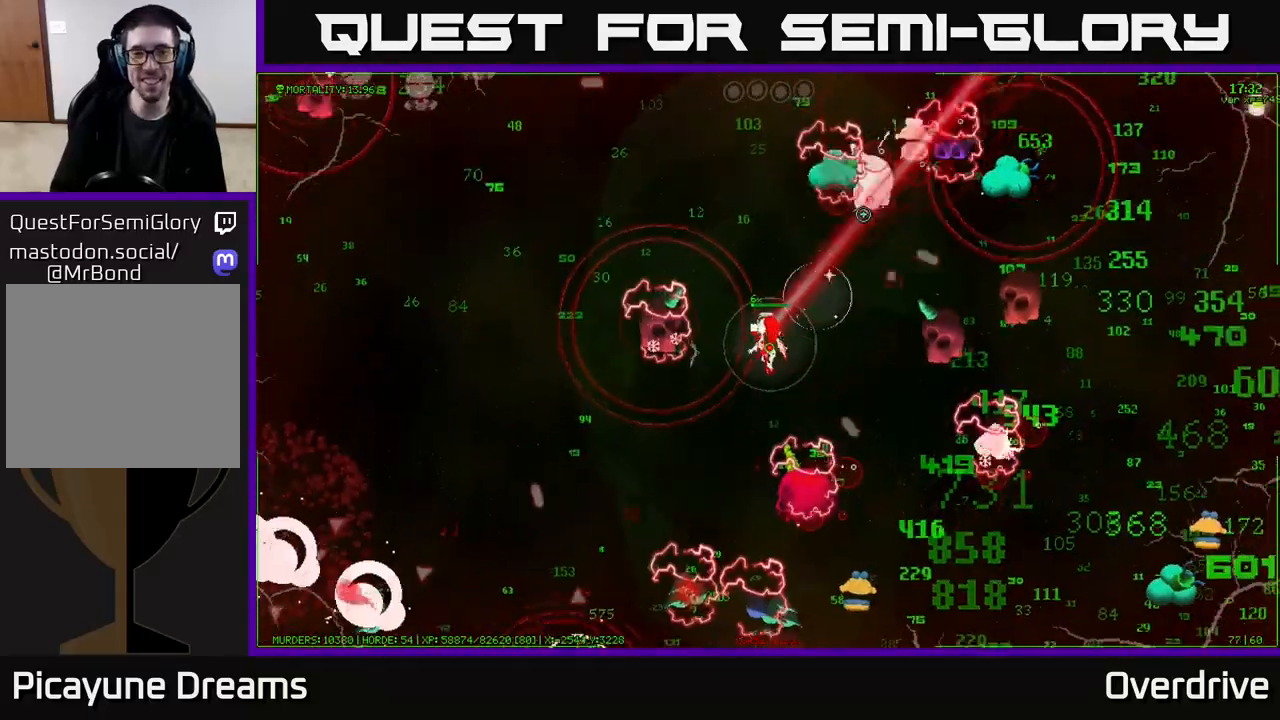
{"buttons": [], "left_stick": "up-left", "right_stick": "up-right", "events": [[333, "left_stick", "up"], [500, "left_stick", "up-left"]]}